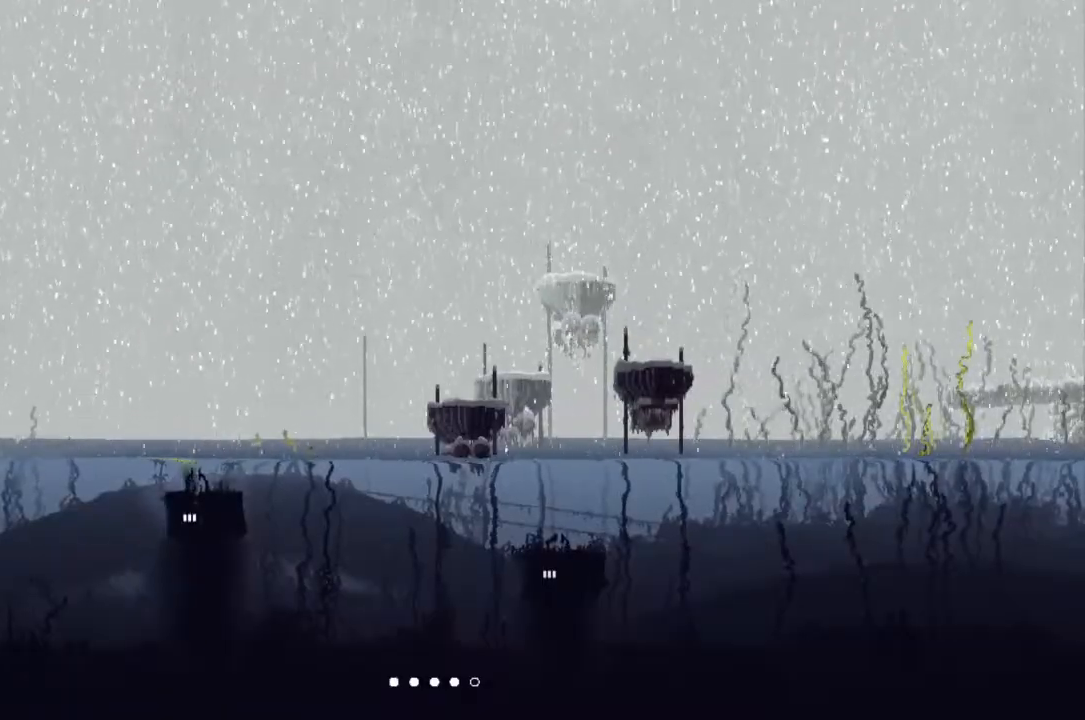
Gameplay with keyboard and mouse; each line is a JSON object with the keys held at the frame after it. "events" lists presses ("down") and releases ("up") of "down", "g", "j", "left", "r", "right", "t" and "up" between this image and that frame as [ms after this image, input, new state], when the widget could be followed in between. No other keys are recorded. Mouse buttons are not recorded. Not read: mouse_move.
{"keys": ["right", "up"], "events": [[67, "right", "down"]]}
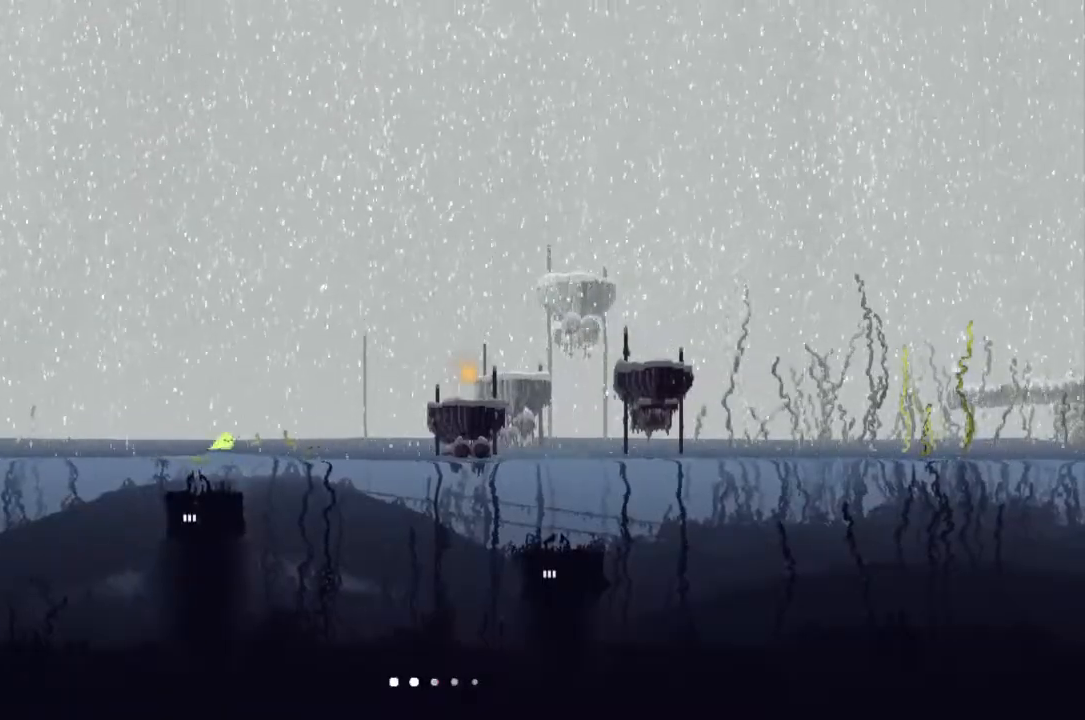
{"keys": ["right", "up"], "events": []}
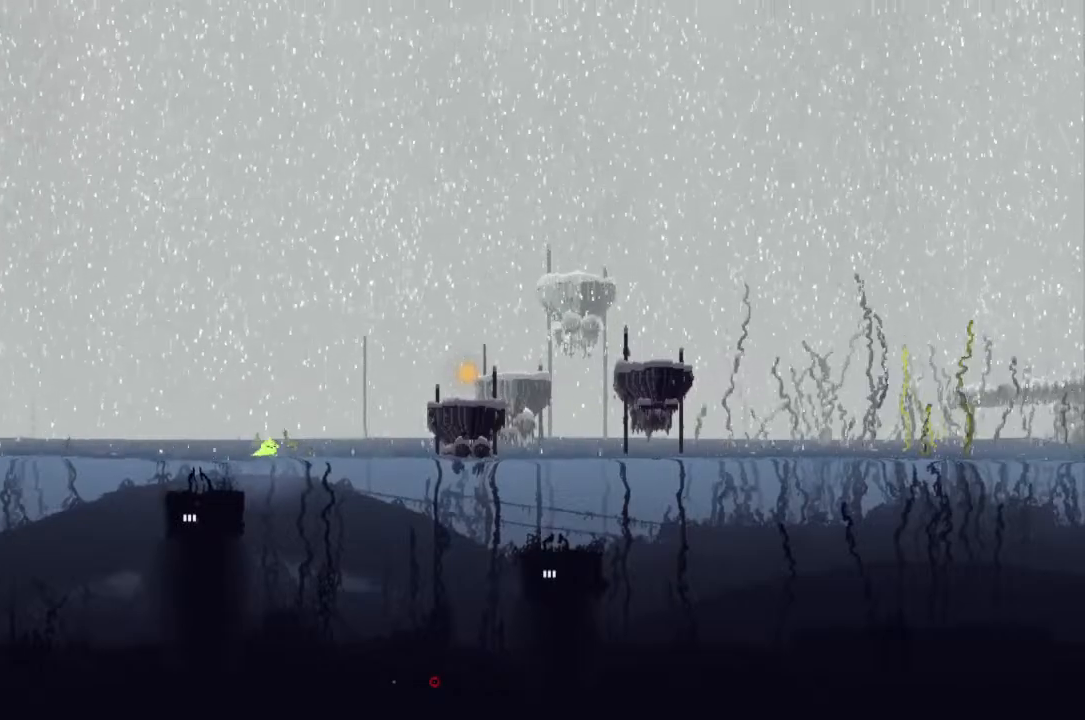
{"keys": ["down", "right"], "events": [[133, "j", "down"], [233, "j", "up"], [333, "up", "up"], [500, "down", "down"]]}
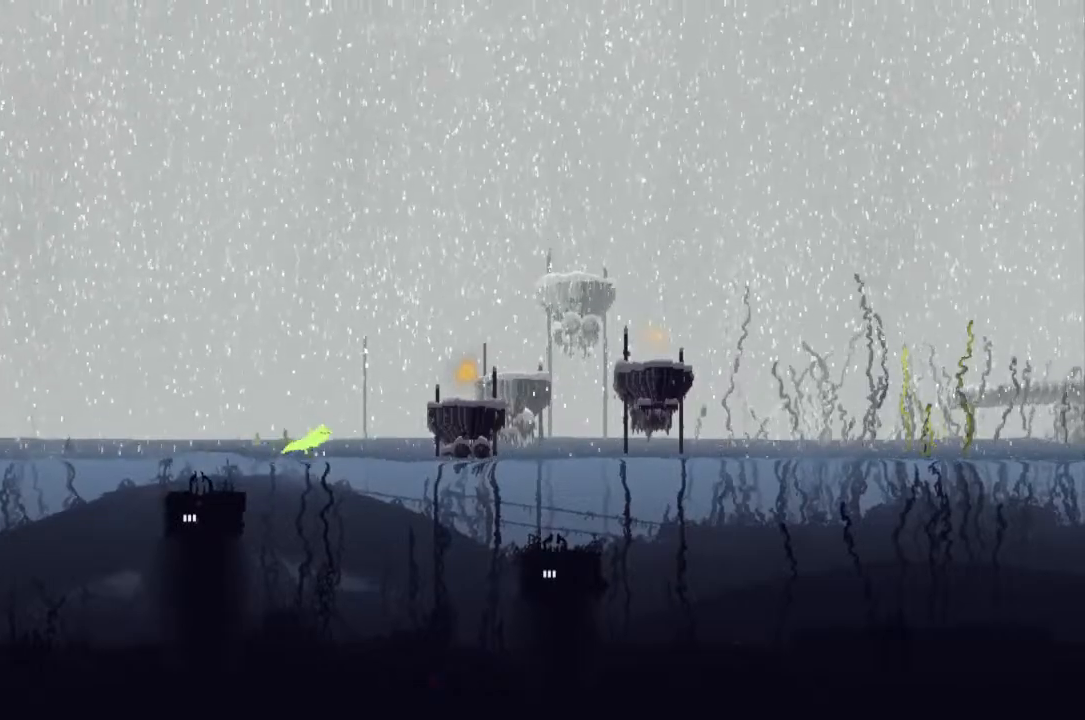
{"keys": ["right", "up"], "events": [[300, "down", "up"], [300, "up", "down"]]}
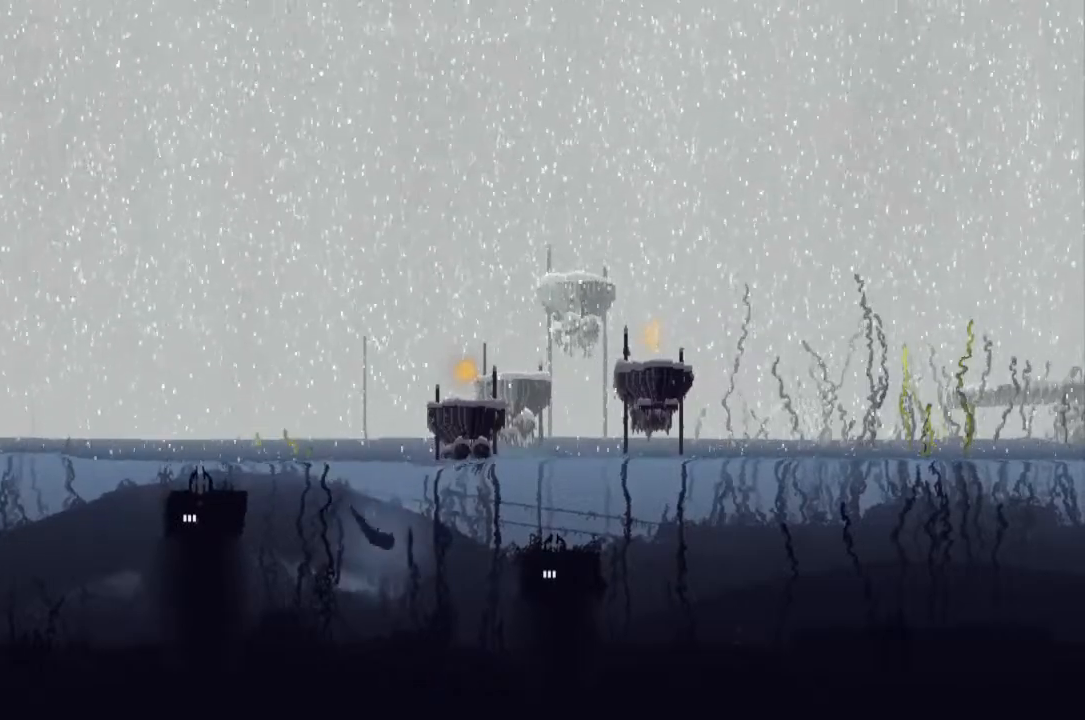
{"keys": ["down", "right"], "events": [[333, "up", "up"], [367, "down", "down"]]}
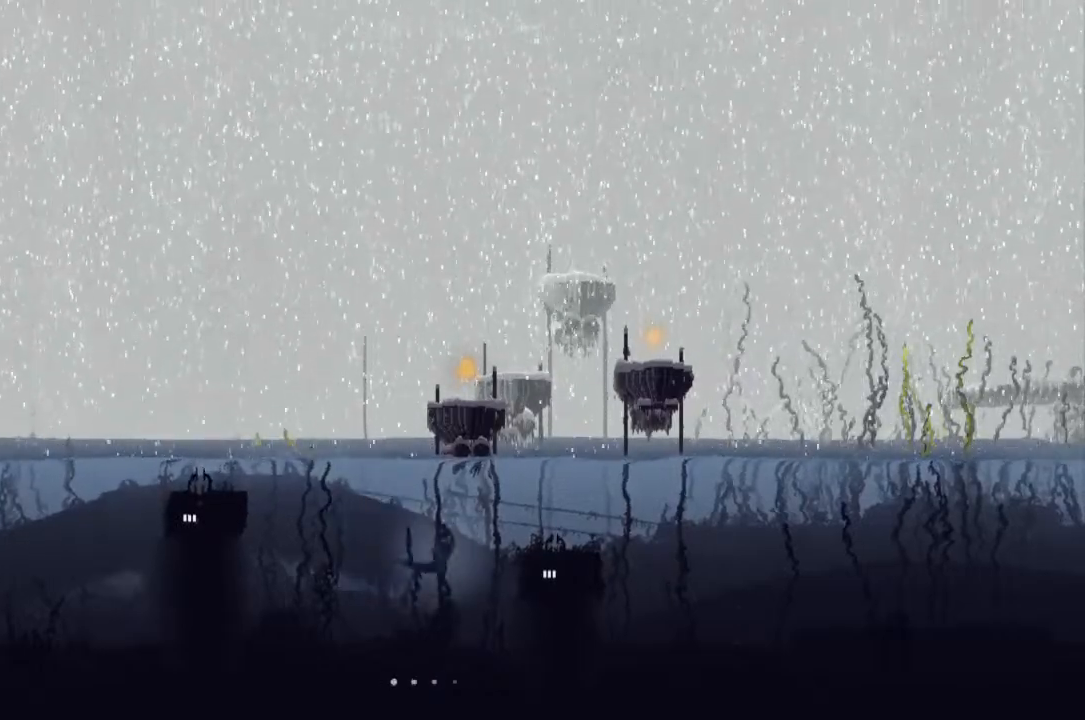
{"keys": ["down", "right"], "events": [[133, "down", "up"], [300, "up", "down"], [467, "up", "up"], [500, "down", "down"]]}
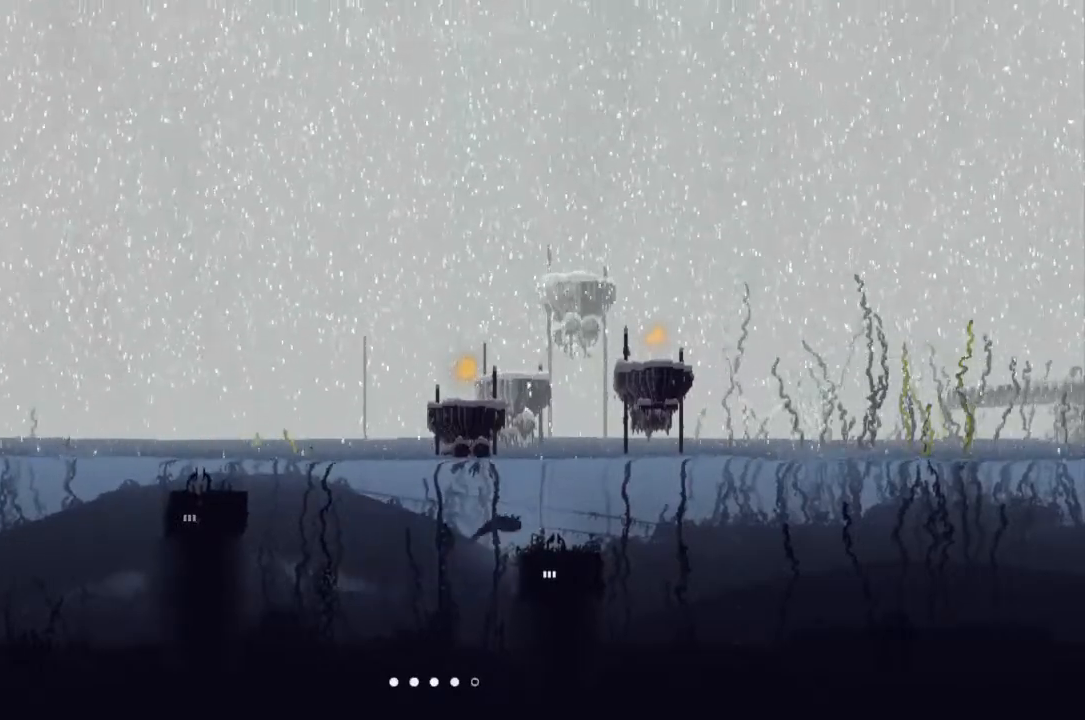
{"keys": ["down", "right"], "events": []}
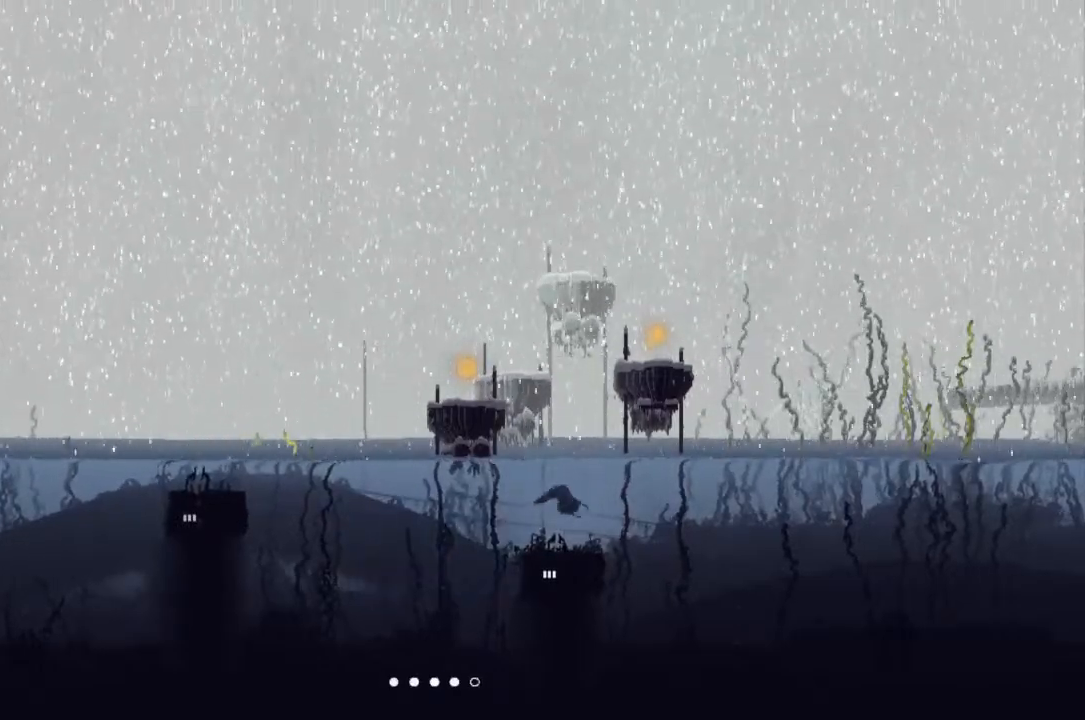
{"keys": ["right"], "events": [[33, "down", "up"], [67, "up", "down"], [467, "up", "up"]]}
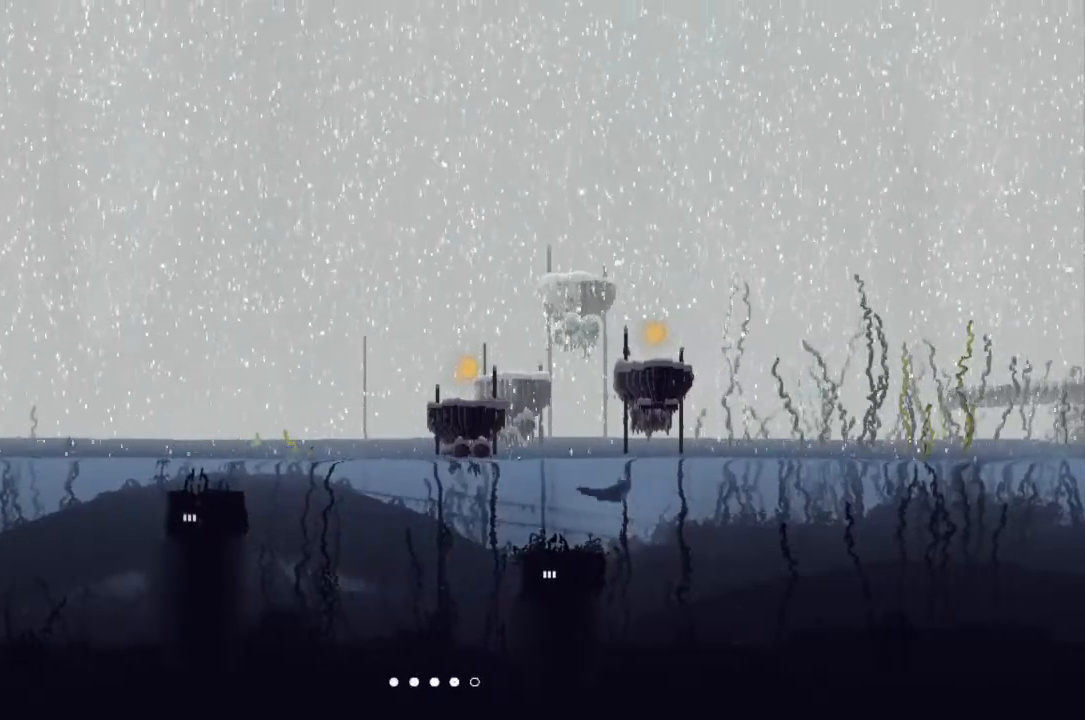
{"keys": ["right", "up"], "events": [[467, "up", "down"]]}
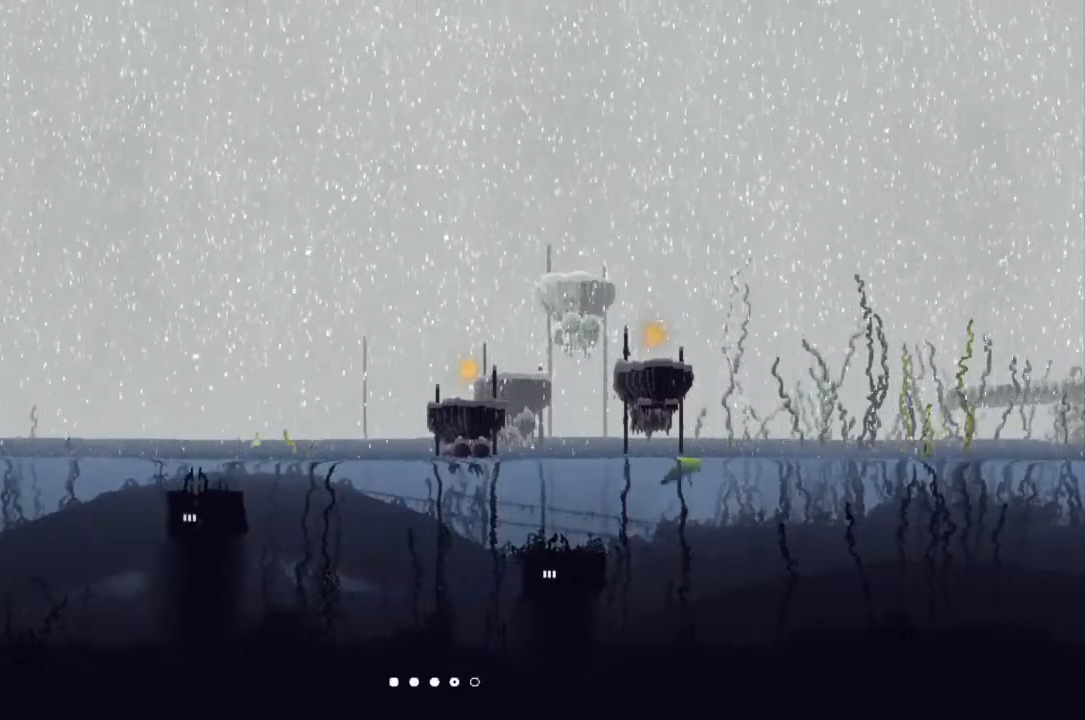
{"keys": ["right"], "events": [[167, "up", "up"]]}
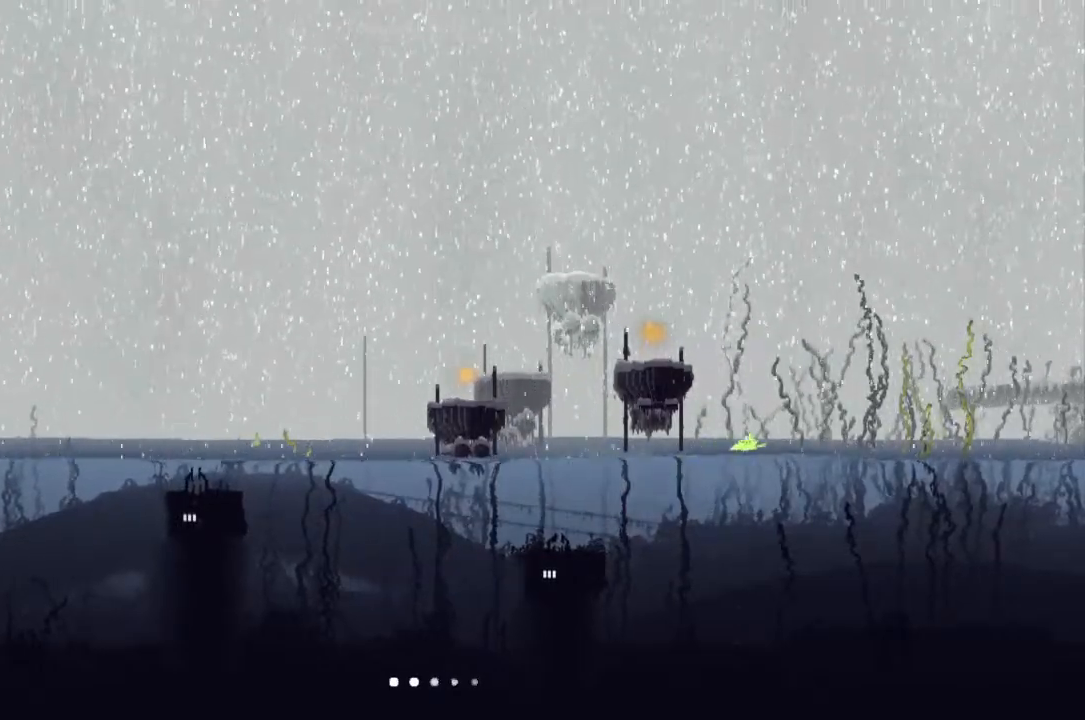
{"keys": ["right"], "events": []}
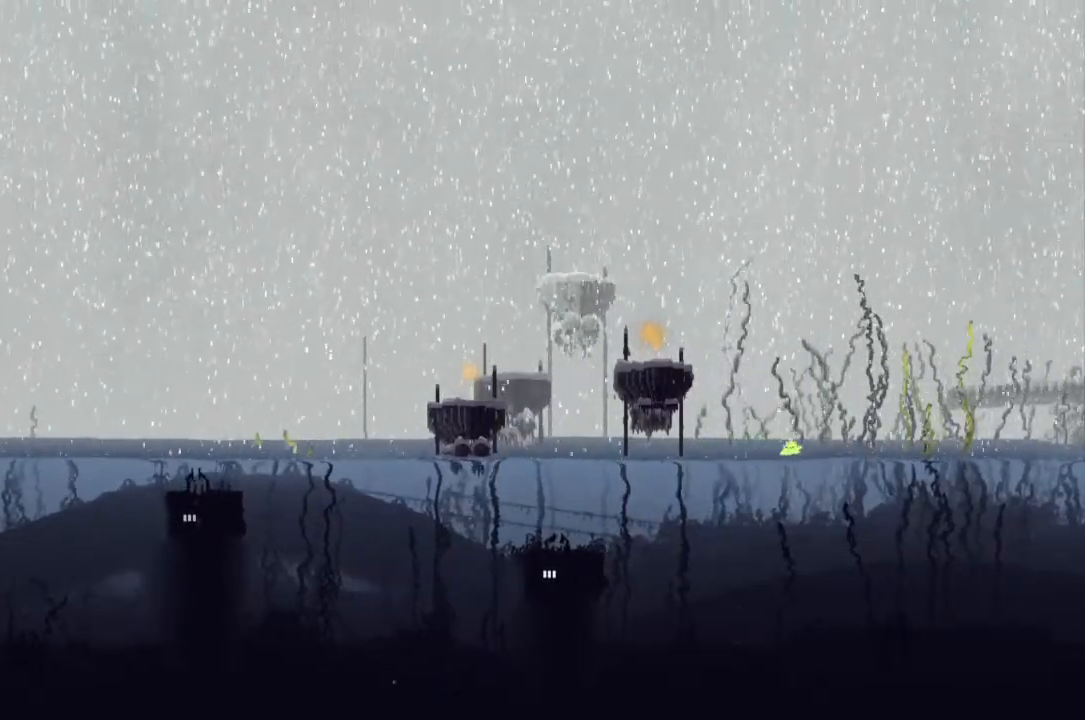
{"keys": ["down", "right"], "events": [[333, "down", "down"]]}
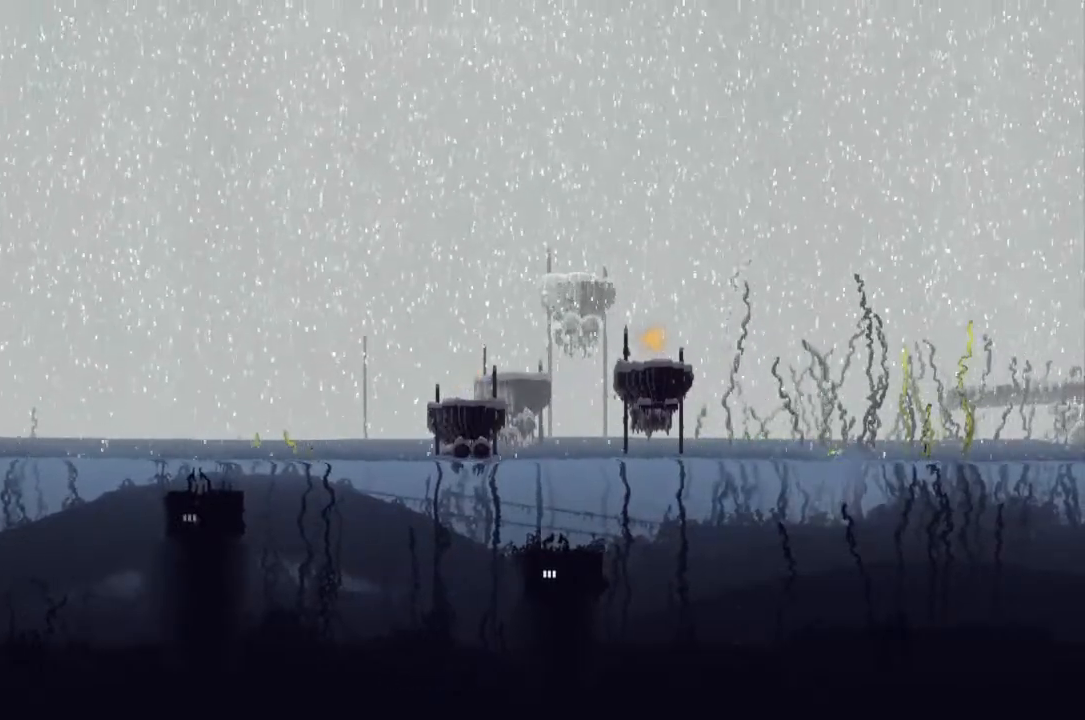
{"keys": ["right"], "events": [[467, "down", "up"]]}
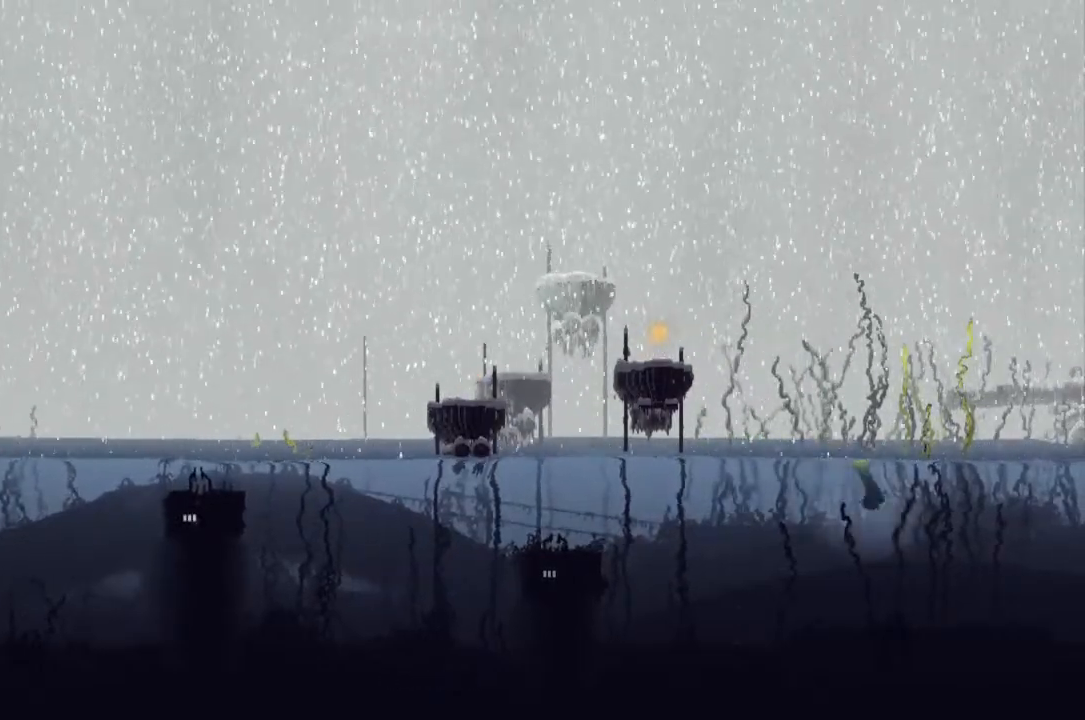
{"keys": ["down", "right"], "events": [[133, "up", "down"], [233, "up", "up"], [367, "down", "down"]]}
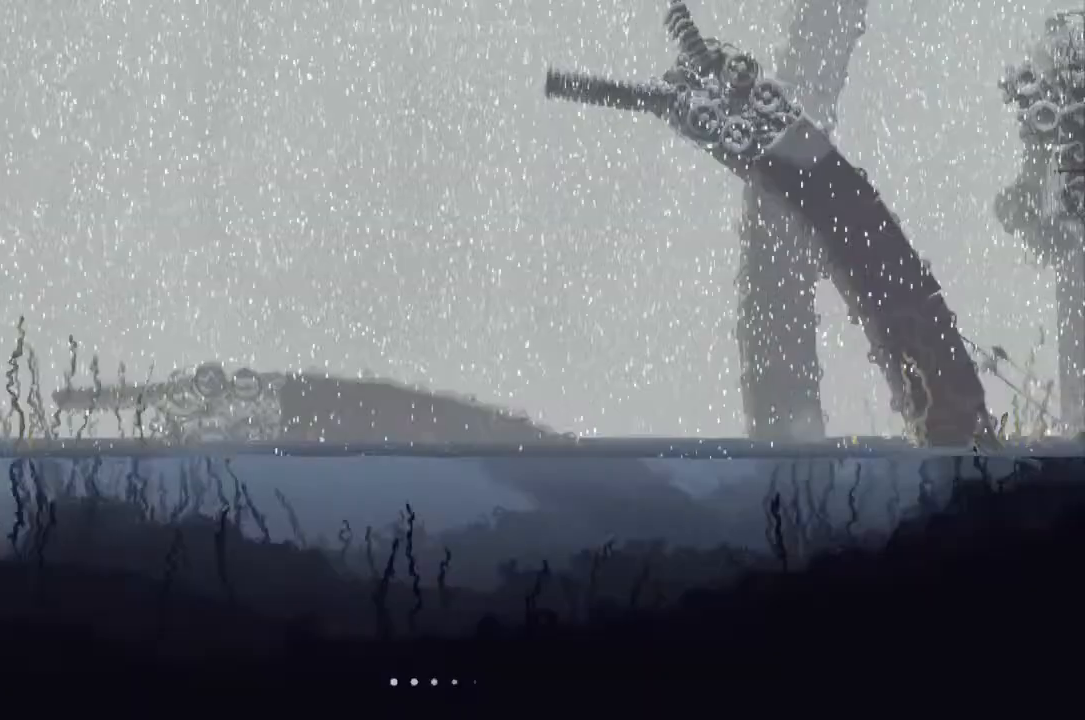
{"keys": ["j", "right"], "events": [[167, "down", "up"], [333, "j", "down"]]}
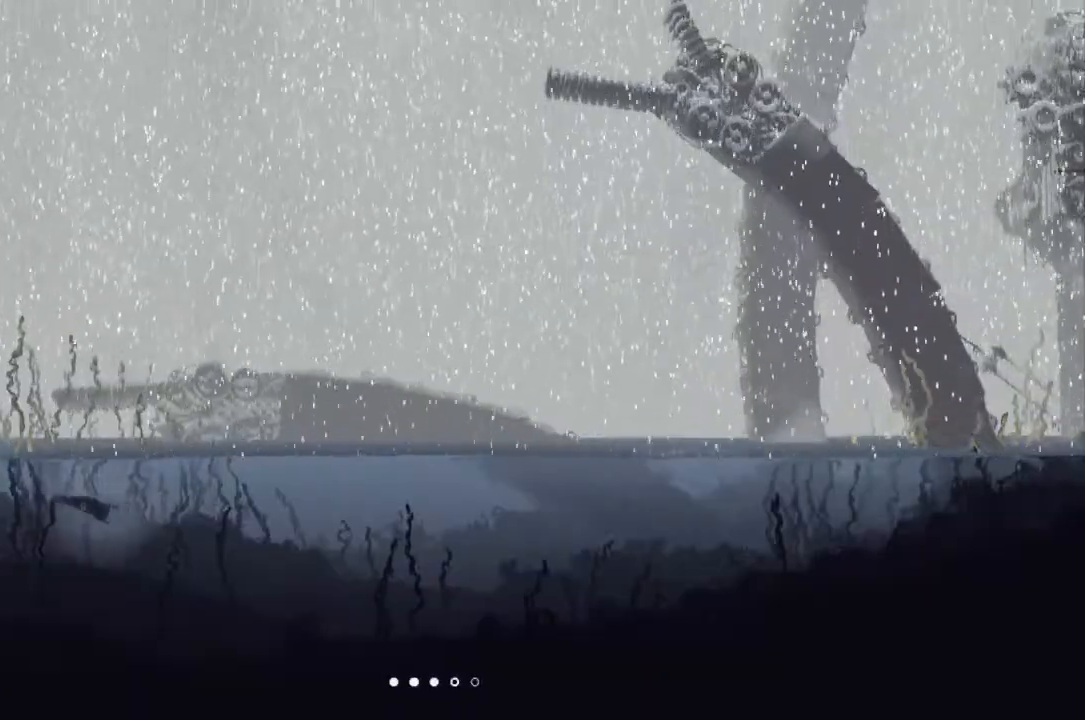
{"keys": ["right", "up"], "events": [[400, "up", "down"], [500, "j", "up"]]}
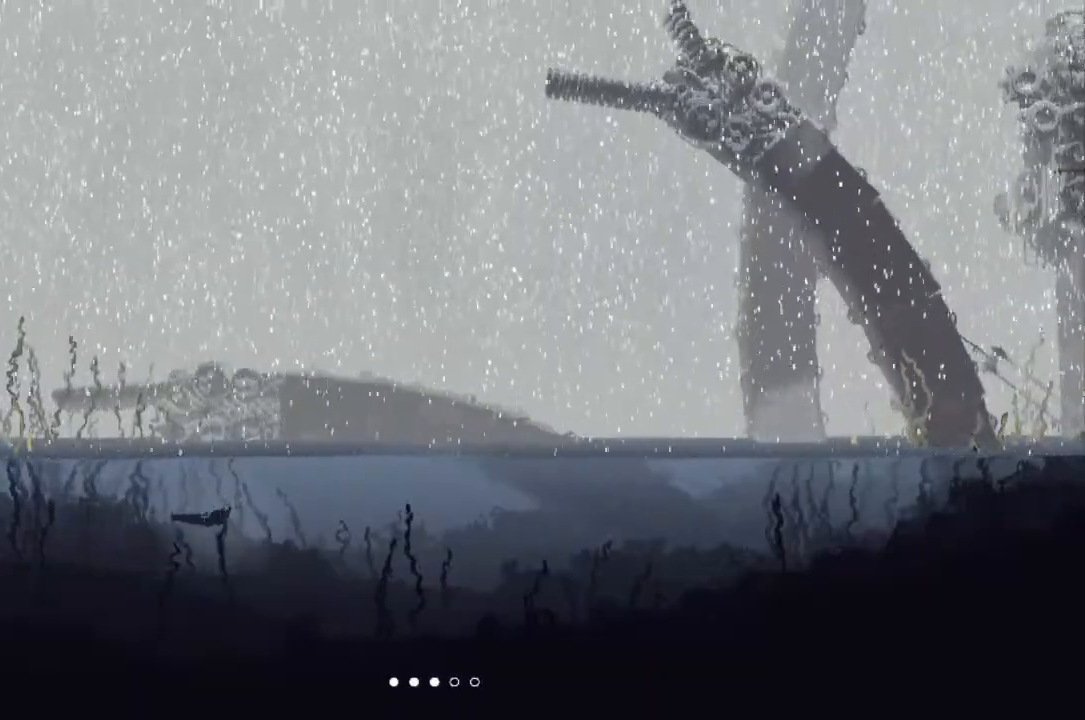
{"keys": ["right"], "events": [[333, "up", "up"]]}
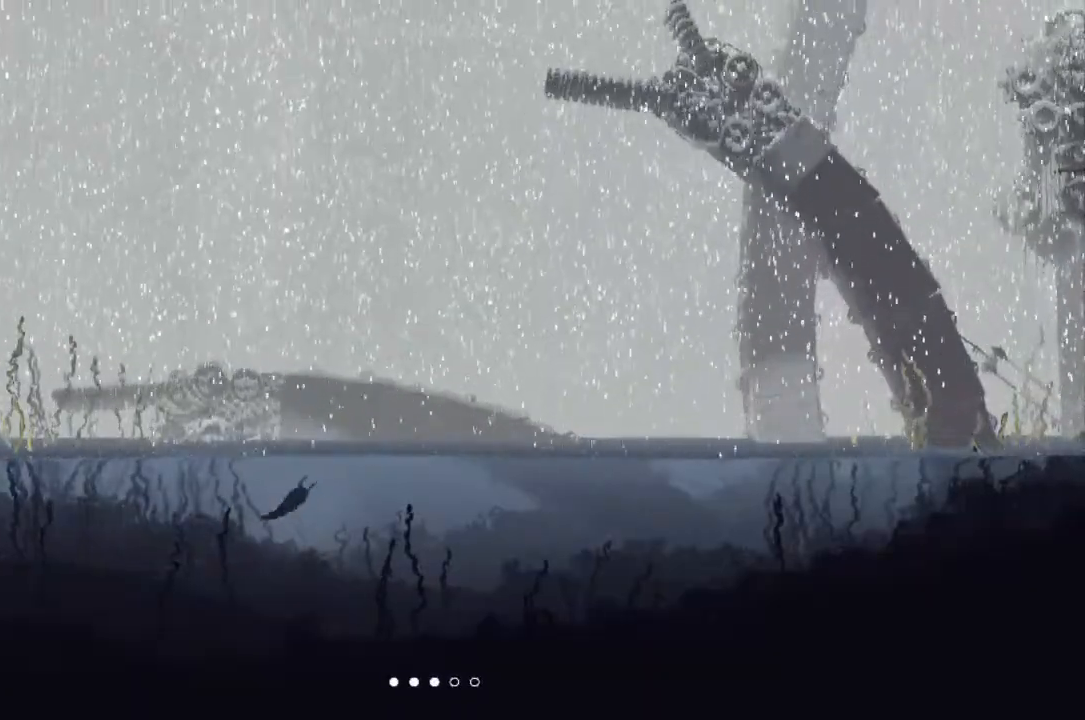
{"keys": ["right"], "events": [[133, "up", "down"], [333, "up", "up"]]}
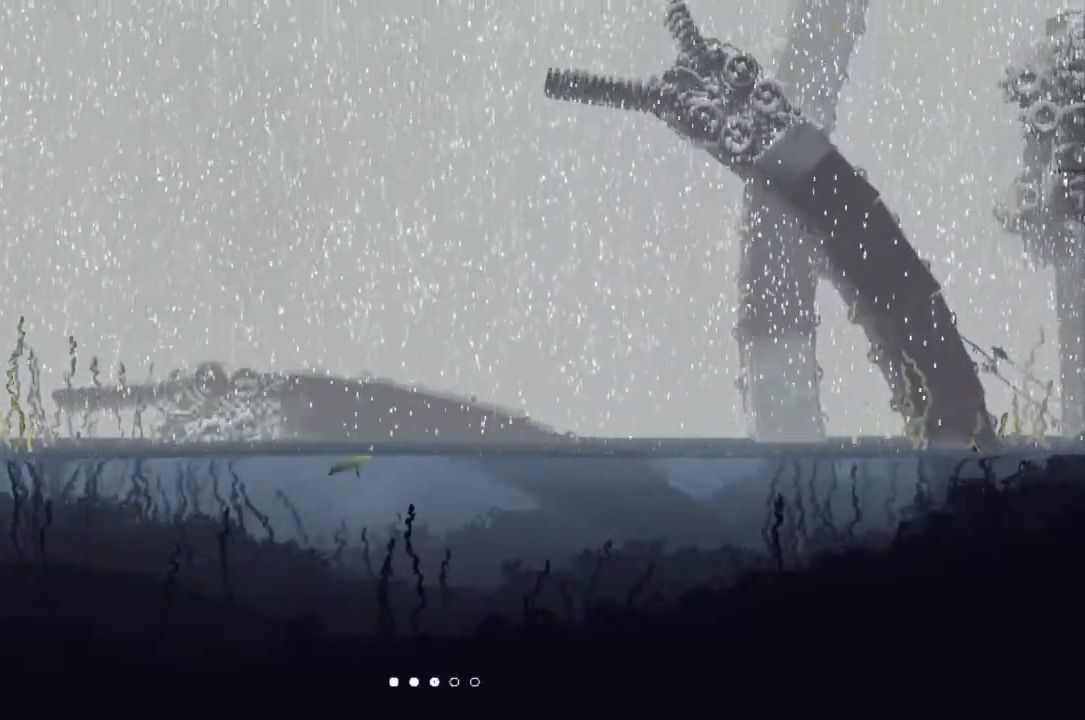
{"keys": ["down", "right"], "events": [[400, "down", "down"]]}
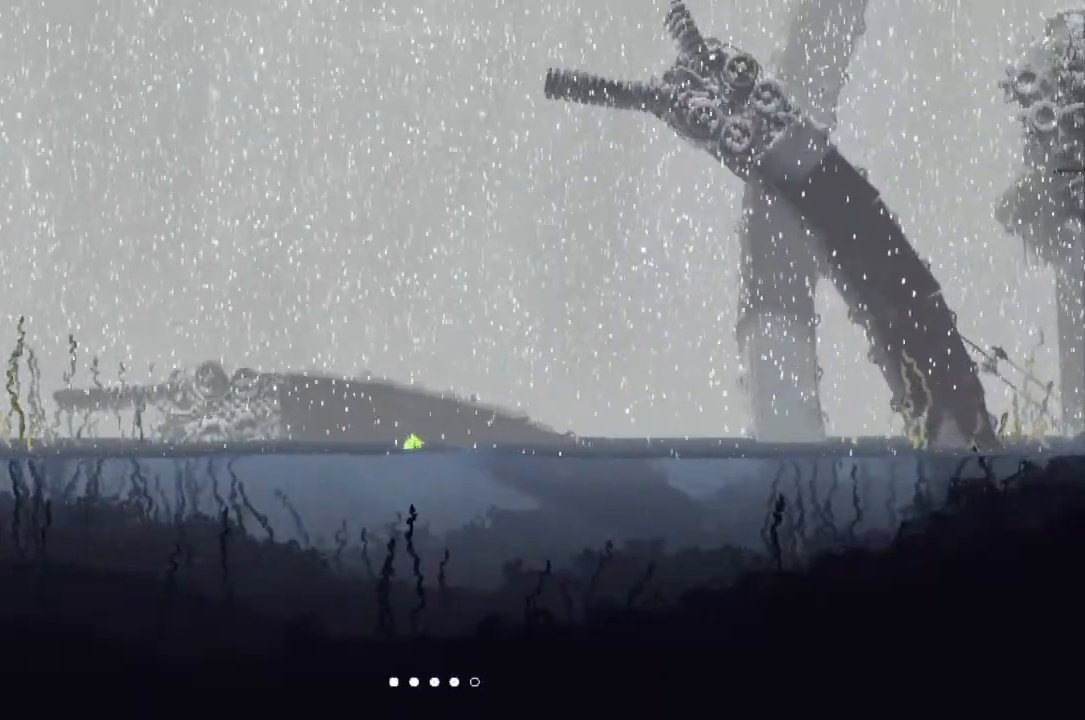
{"keys": ["right"], "events": [[400, "down", "up"]]}
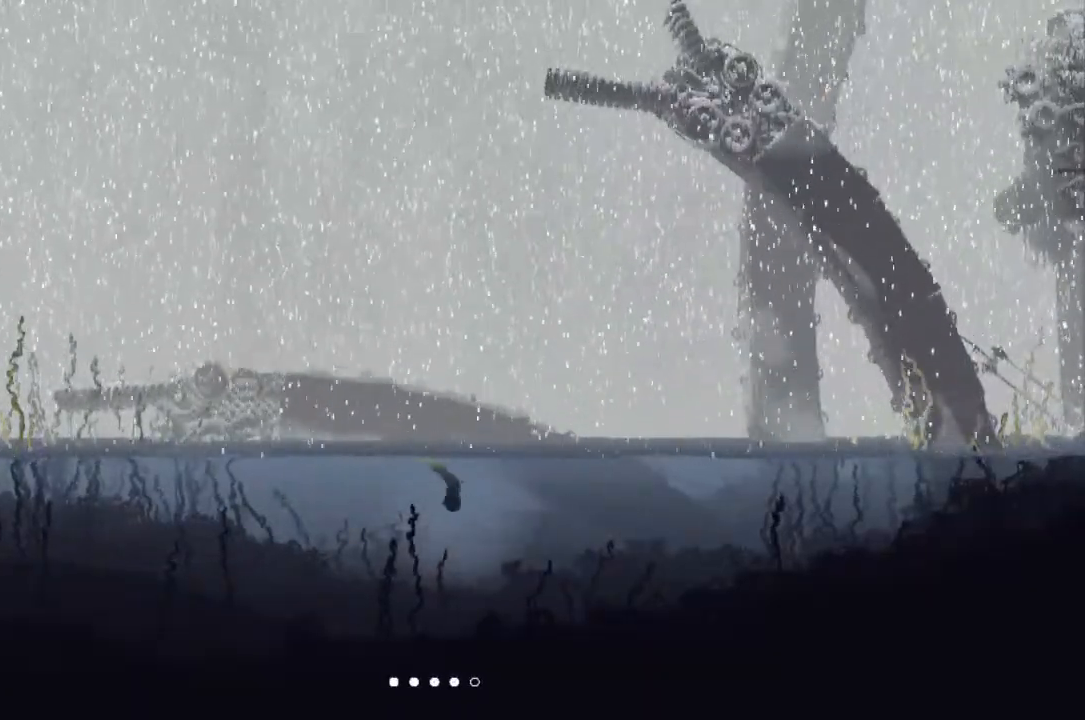
{"keys": ["down", "right"], "events": [[33, "up", "down"], [300, "up", "up"], [400, "down", "down"]]}
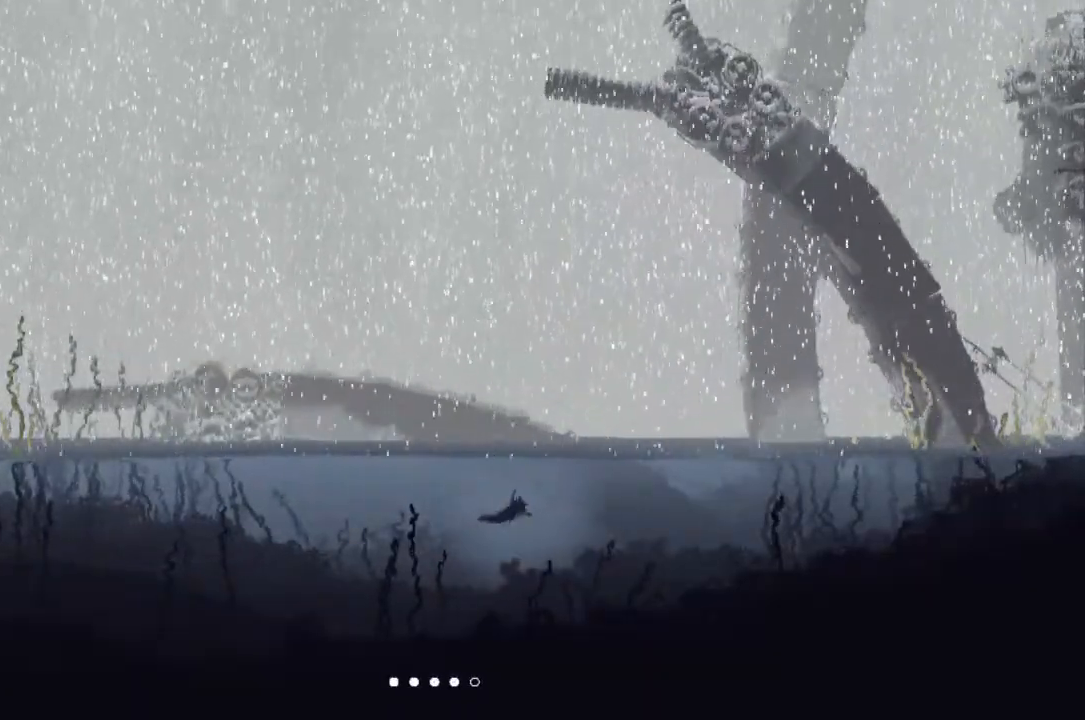
{"keys": ["j", "right"], "events": [[167, "down", "up"], [300, "up", "down"], [467, "up", "up"], [500, "j", "down"]]}
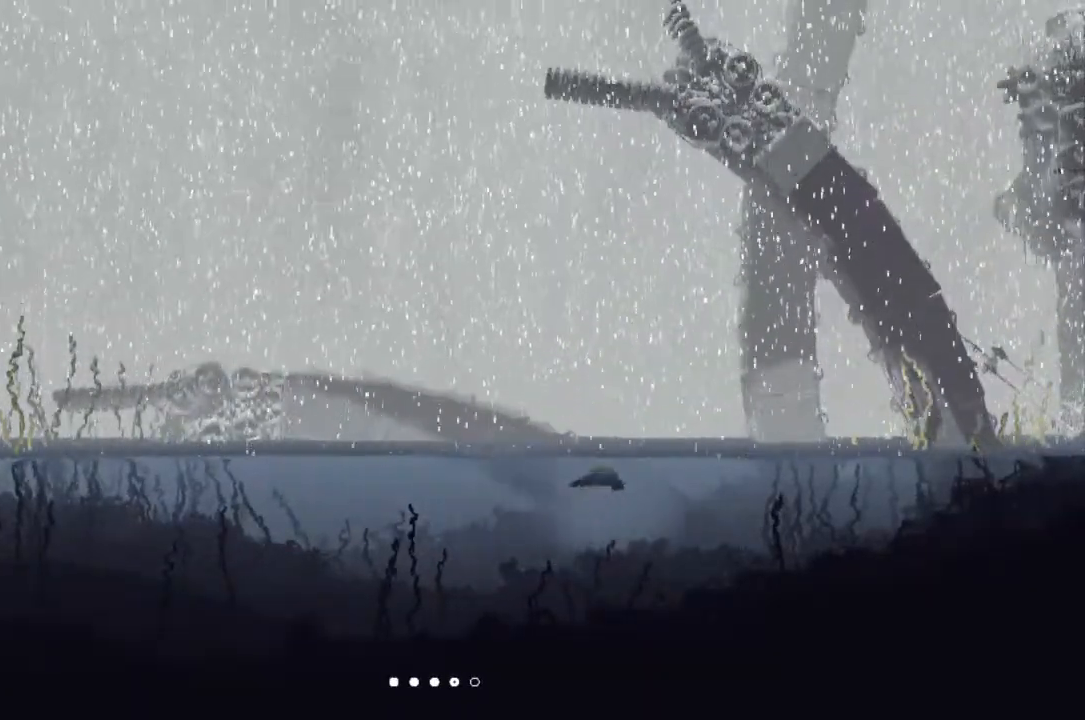
{"keys": ["j", "right"], "events": []}
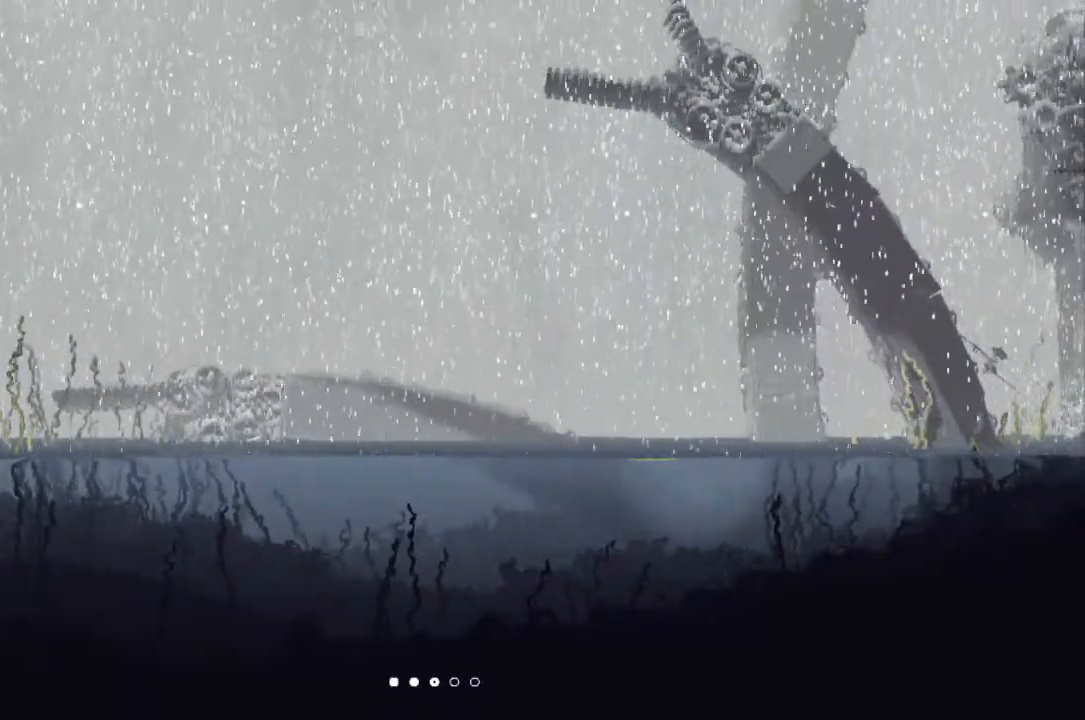
{"keys": ["j", "right", "up"], "events": [[67, "j", "up"], [233, "up", "down"], [400, "j", "down"]]}
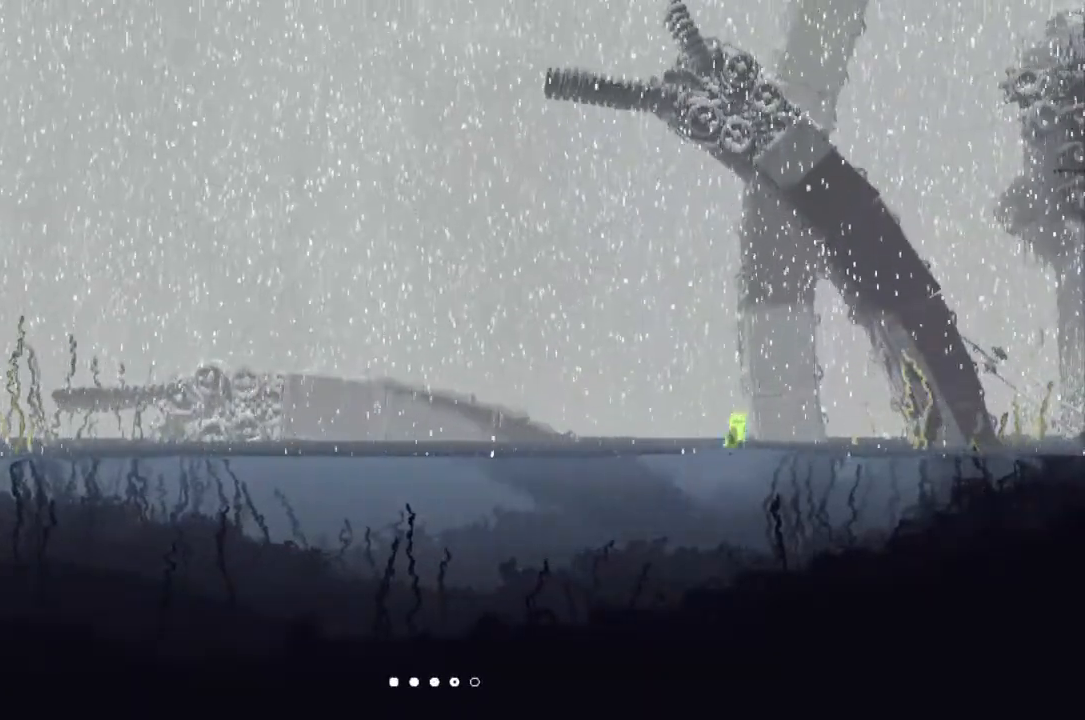
{"keys": ["j", "right", "up"], "events": [[67, "up", "up"], [167, "j", "up"], [300, "up", "down"], [500, "j", "down"]]}
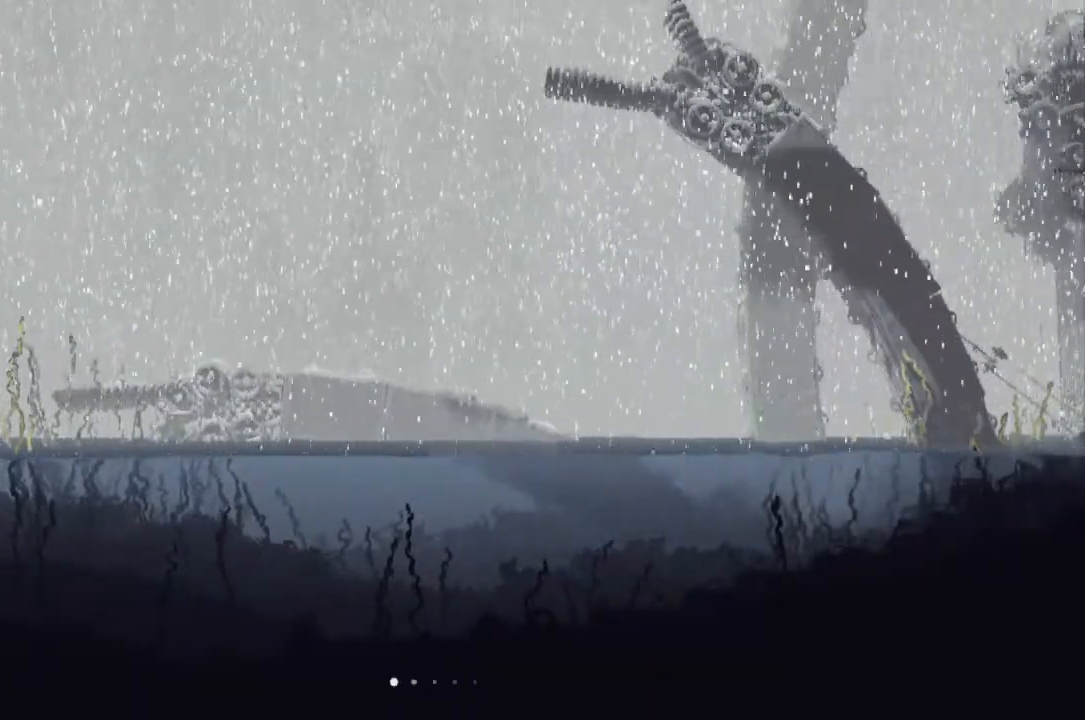
{"keys": ["right", "up"], "events": [[167, "j", "up"], [333, "j", "down"], [467, "j", "up"]]}
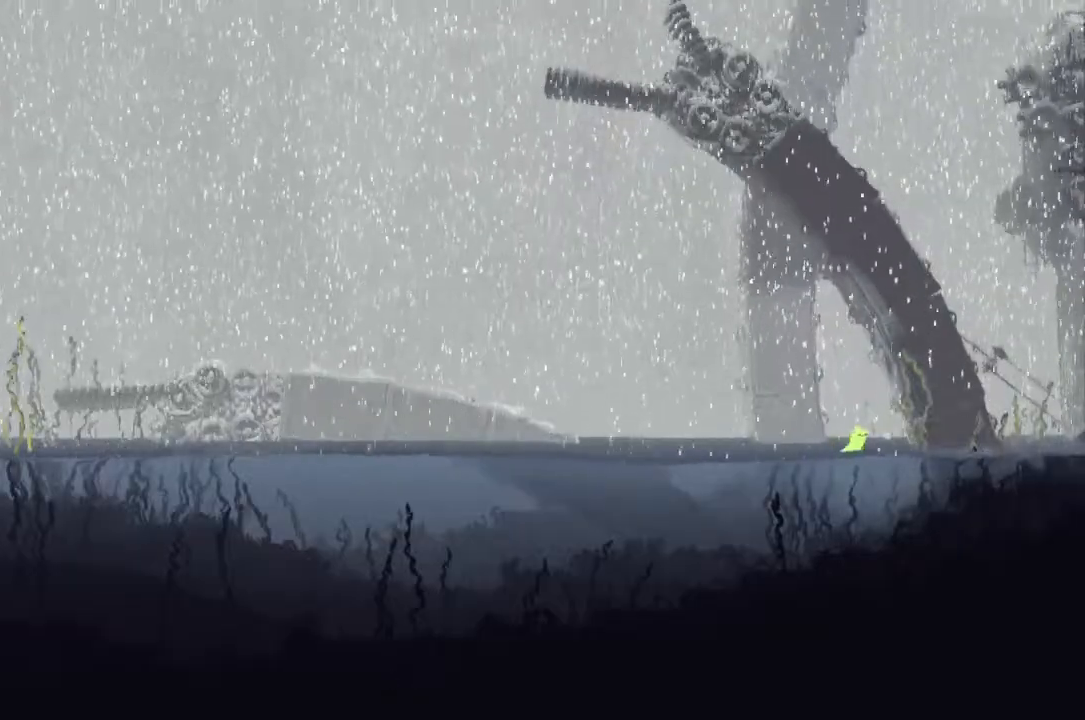
{"keys": ["right"], "events": [[167, "j", "down"], [300, "j", "up"], [467, "up", "up"]]}
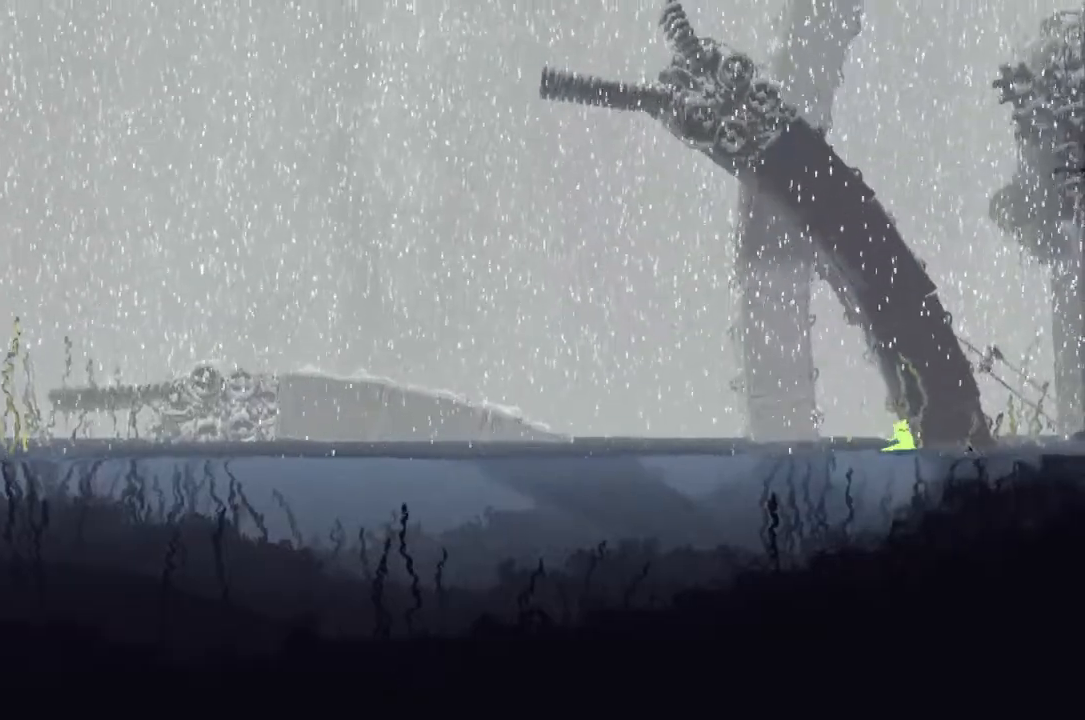
{"keys": ["right", "up"], "events": [[133, "up", "down"], [200, "j", "down"], [233, "up", "up"], [400, "j", "up"], [467, "up", "down"]]}
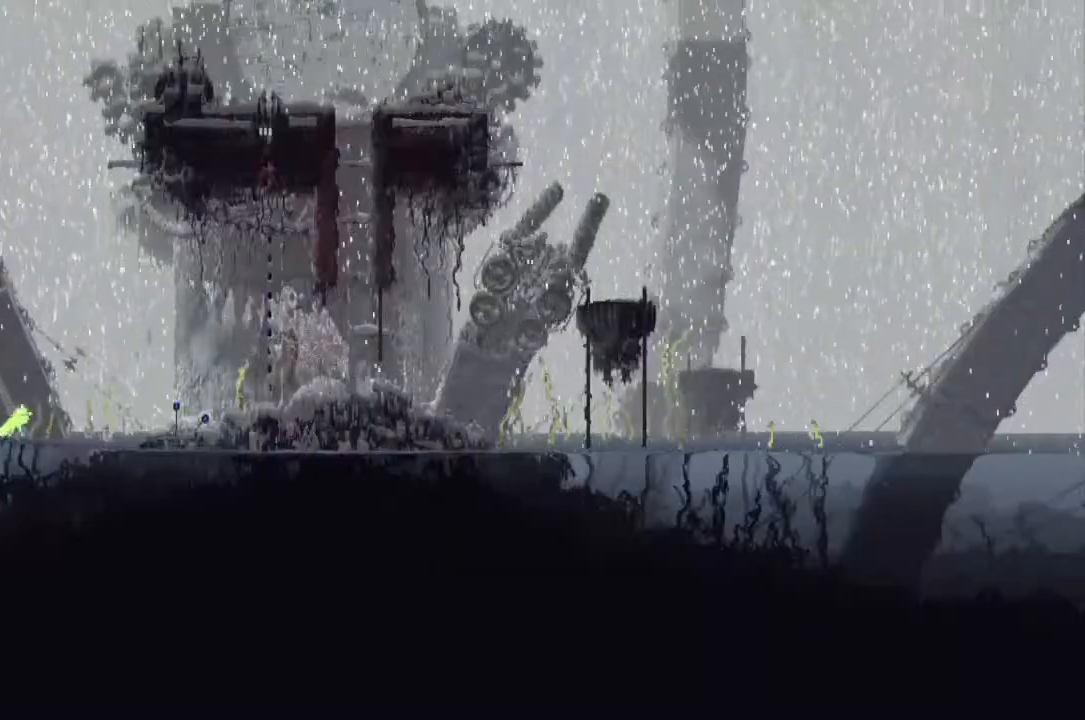
{"keys": ["j", "right", "up"], "events": [[33, "up", "up"], [200, "up", "down"], [300, "j", "down"], [333, "up", "up"], [400, "up", "down"]]}
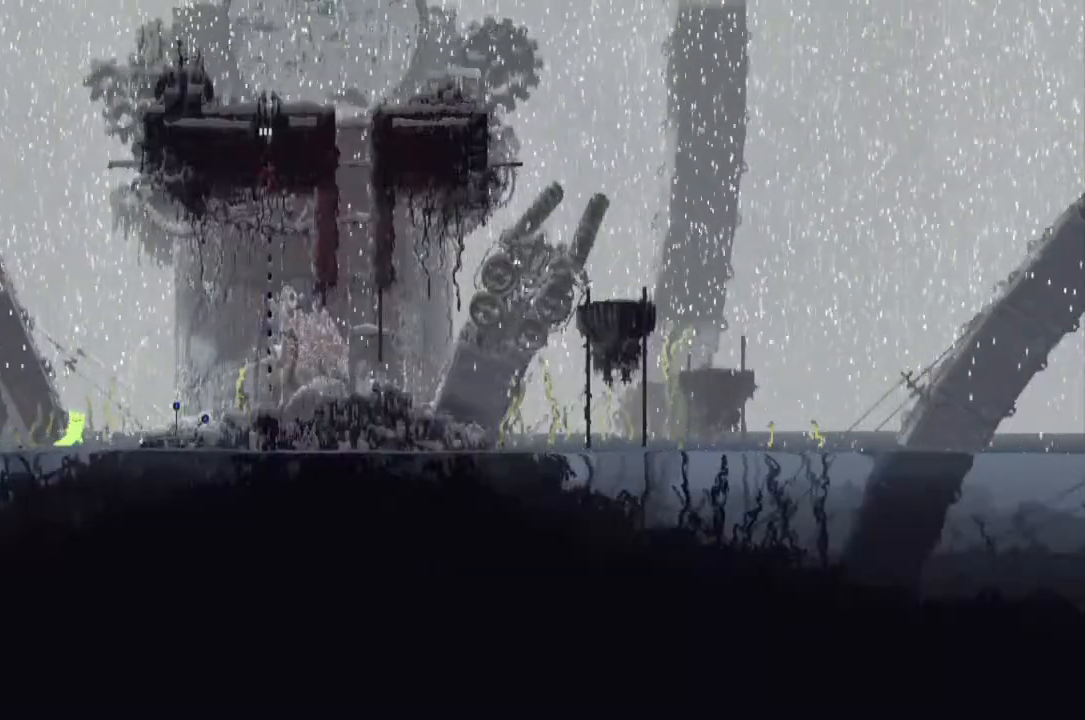
{"keys": ["right"], "events": [[33, "j", "up"], [33, "up", "up"], [167, "up", "down"], [233, "j", "down"], [333, "up", "up"], [500, "j", "up"]]}
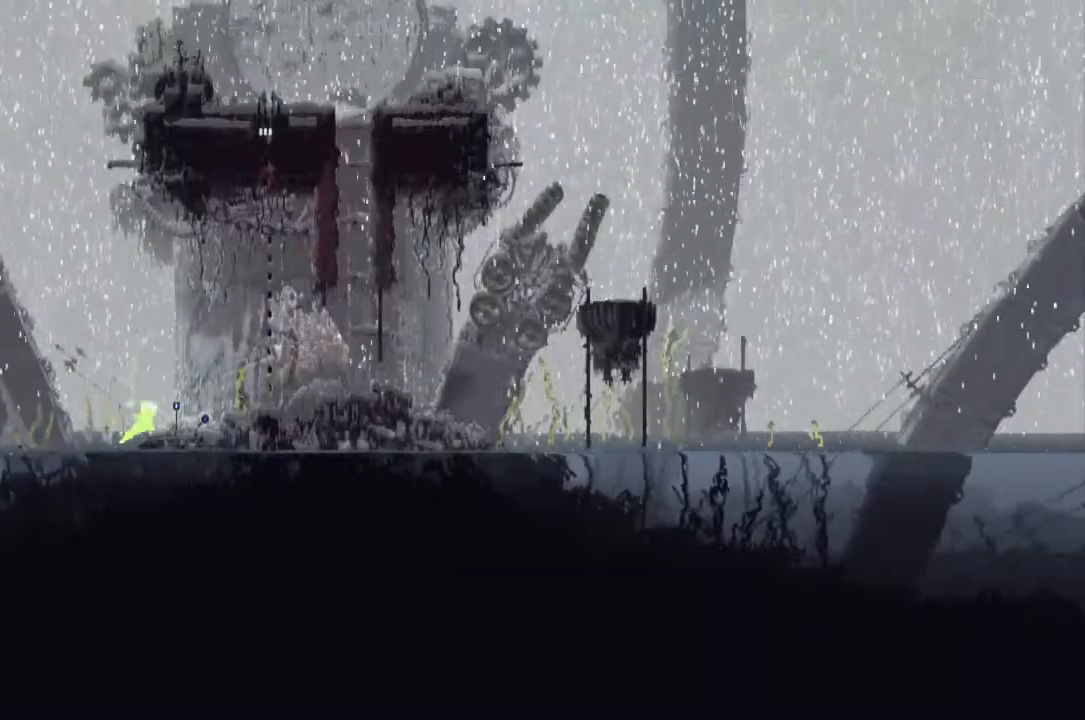
{"keys": ["right"], "events": [[167, "j", "down"], [400, "j", "up"]]}